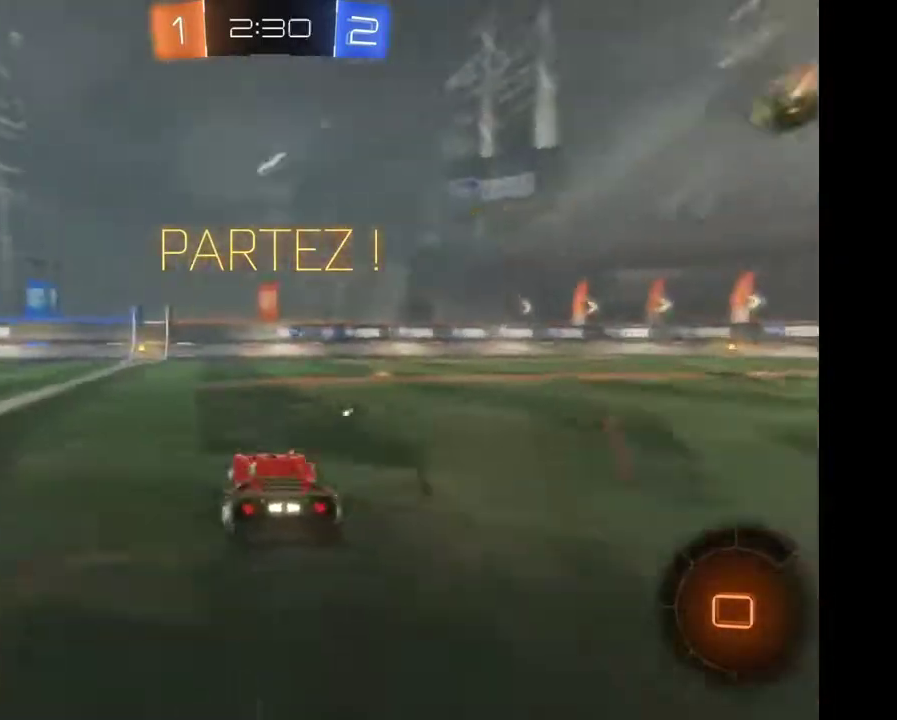
Gameplay with a controller (Xbox layout); each line is a JSON object with the inputs held at the frame after it. "events" lists button and stick changes between this image and that frame as [ms after this image, input, new state], when the widget could be followed in between. Not read: L3 R3.
{"buttons": ["A", "R2"], "left_stick": "up-left", "right_stick": "center", "events": [[333, "A", "down"], [333, "left_stick", "up-left"], [400, "A", "up"], [467, "A", "down"]]}
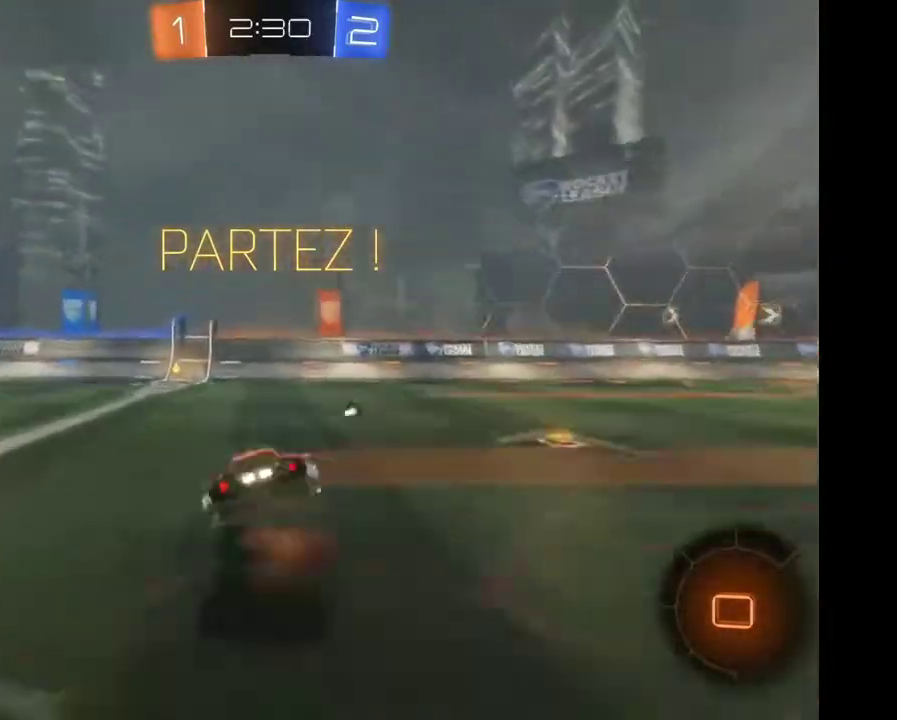
{"buttons": ["R2"], "left_stick": "center", "right_stick": "center"}
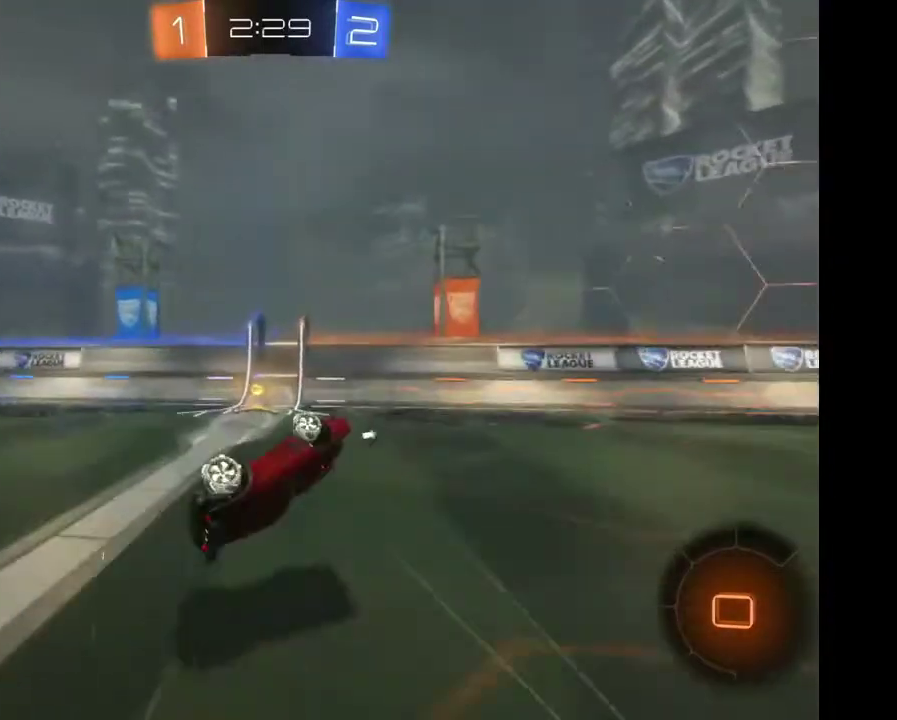
{"buttons": ["R2"], "left_stick": "right", "right_stick": "center", "events": [[433, "left_stick", "right"]]}
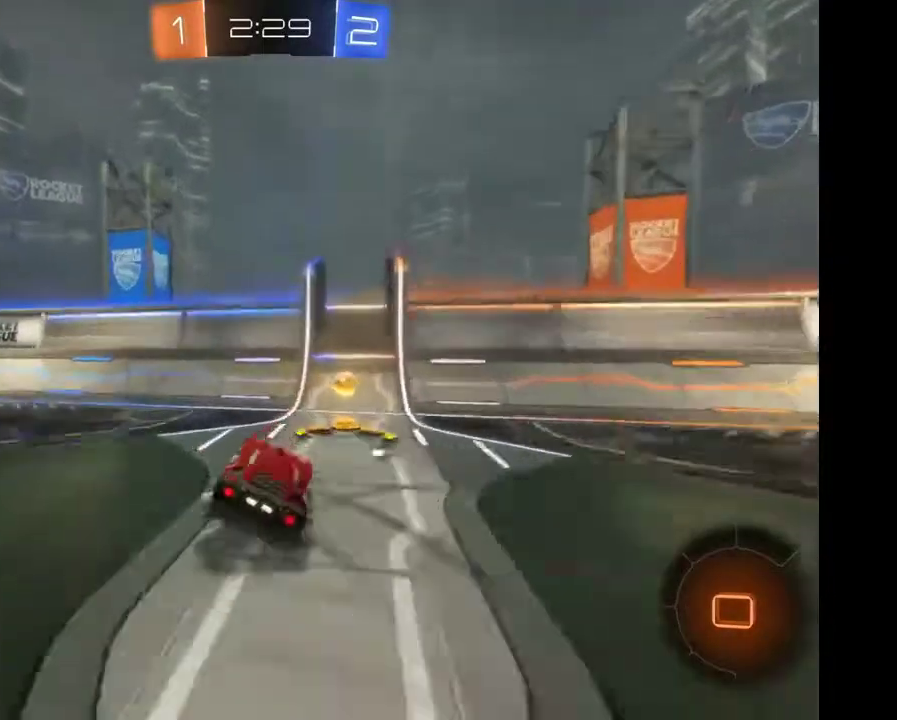
{"buttons": ["R2"], "left_stick": "right", "right_stick": "center", "events": [[133, "Y", "down"], [267, "Y", "up"]]}
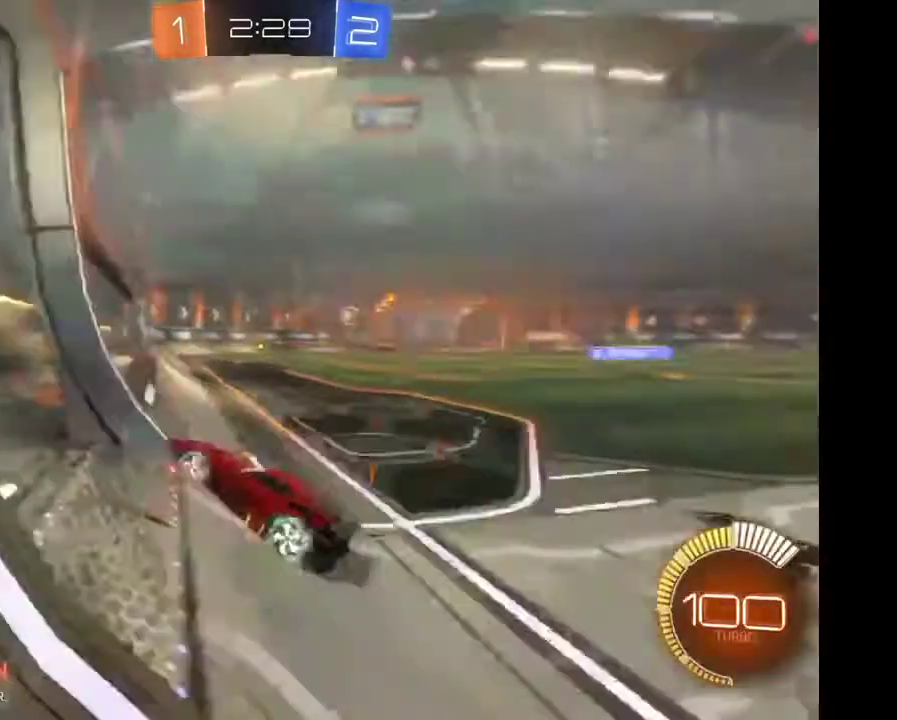
{"buttons": ["R2"], "left_stick": "right", "right_stick": "center", "events": []}
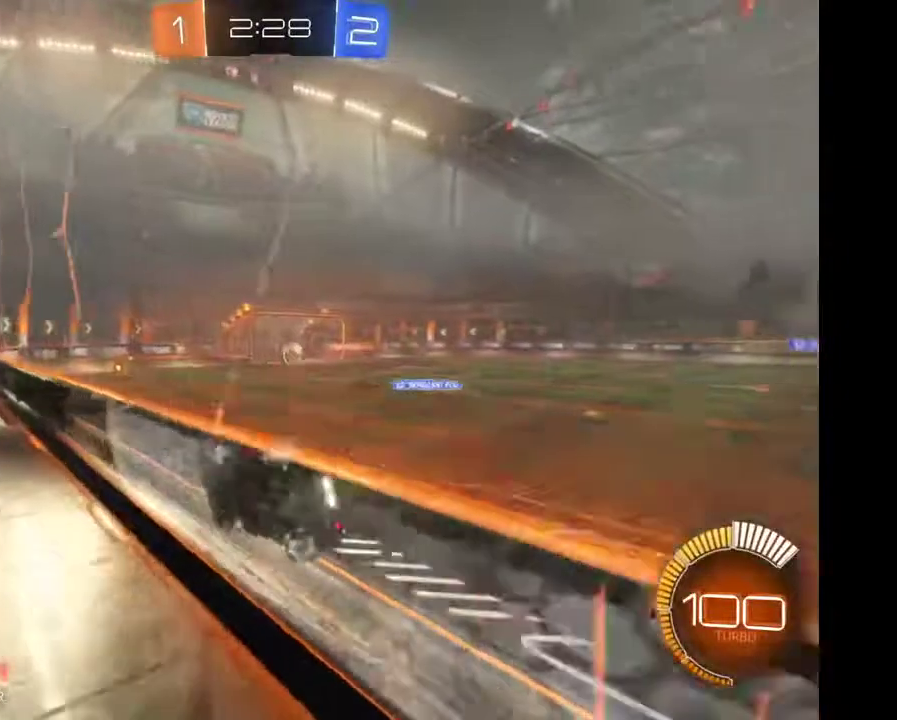
{"buttons": ["R2"], "left_stick": "center", "right_stick": "center"}
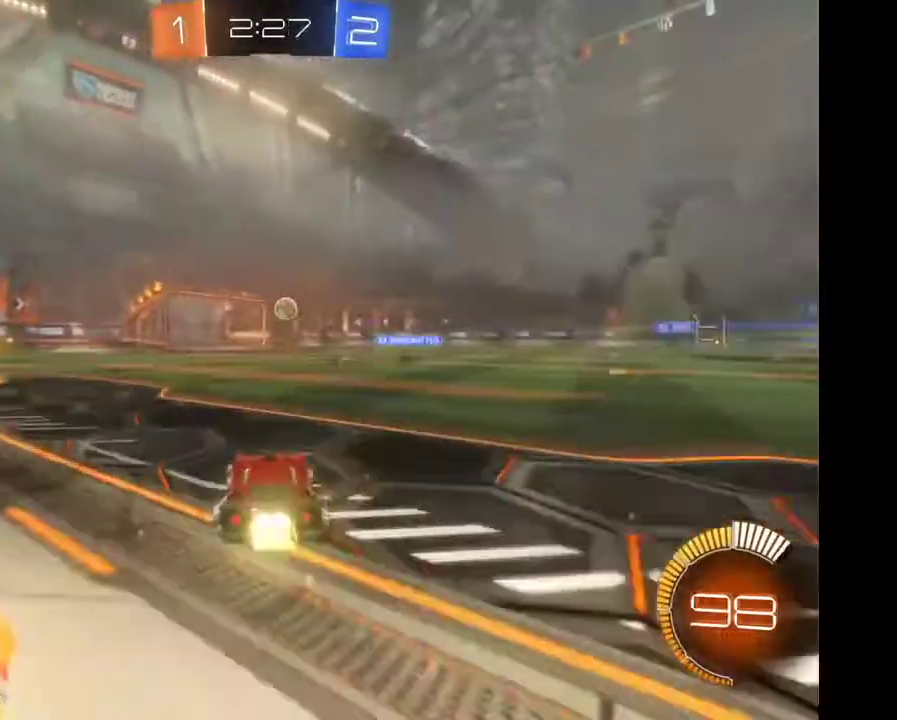
{"buttons": ["R2"], "left_stick": "center", "right_stick": "center"}
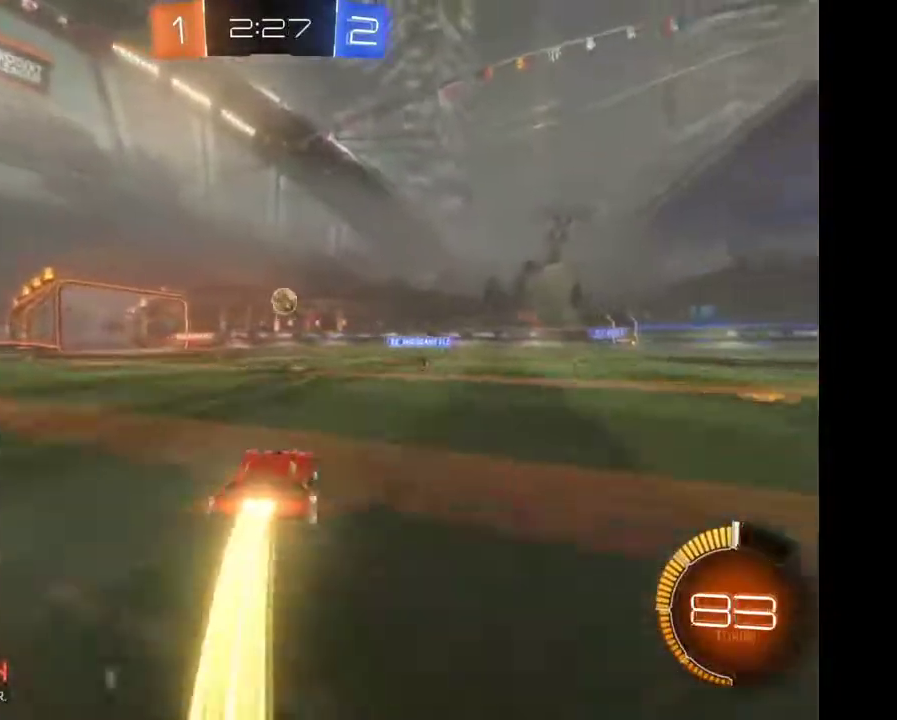
{"buttons": ["R2"], "left_stick": "center", "right_stick": "center", "events": []}
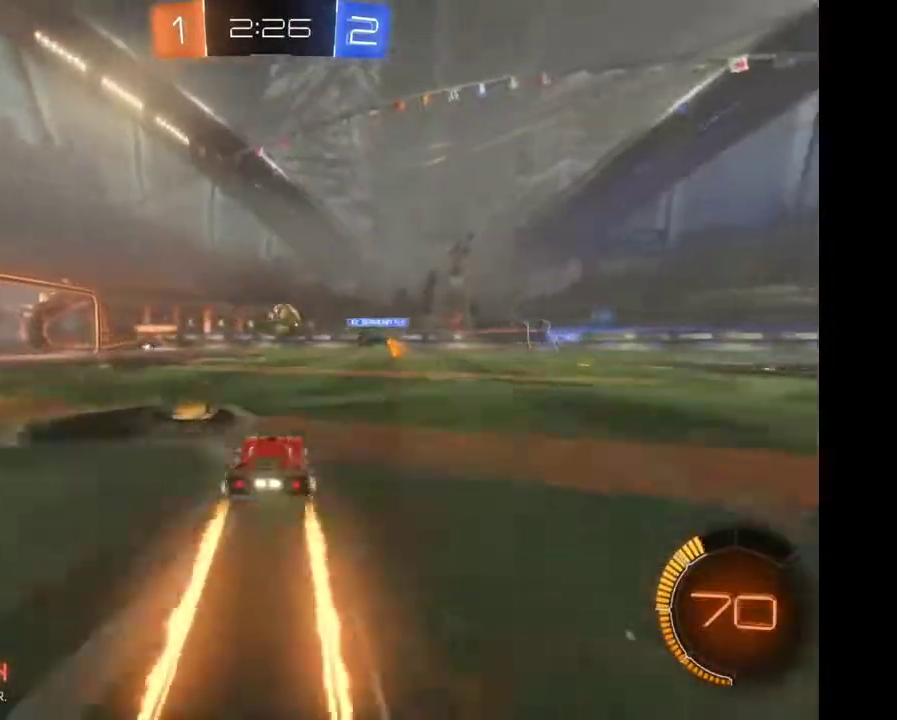
{"buttons": ["R2"], "left_stick": "center", "right_stick": "center", "events": [[33, "left_stick", "up-left"], [67, "A", "down"], [133, "A", "up"], [300, "left_stick", "center"]]}
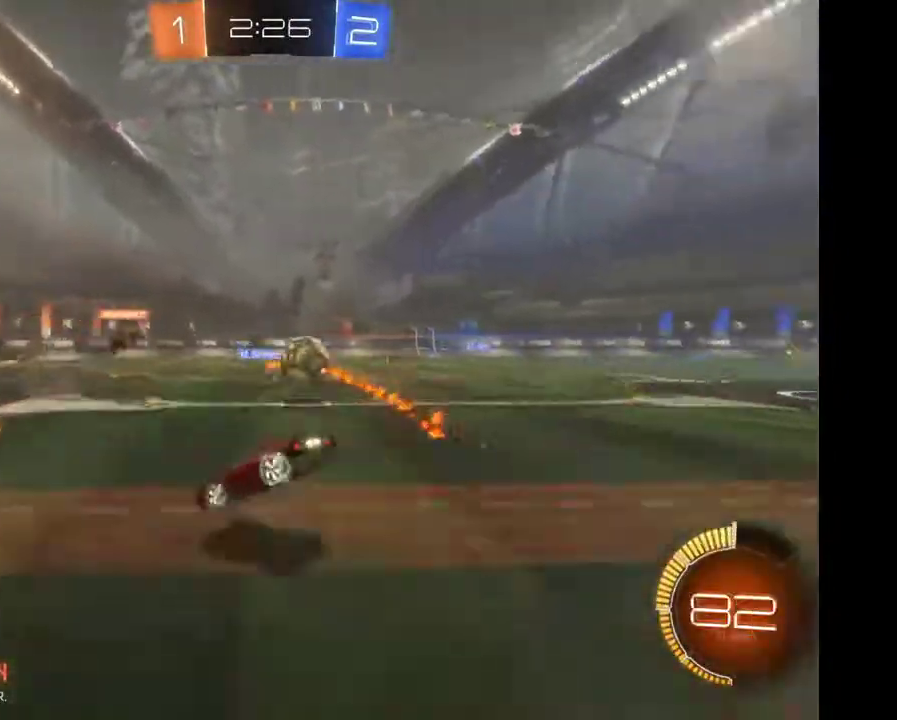
{"buttons": ["R2"], "left_stick": "center", "right_stick": "center", "events": []}
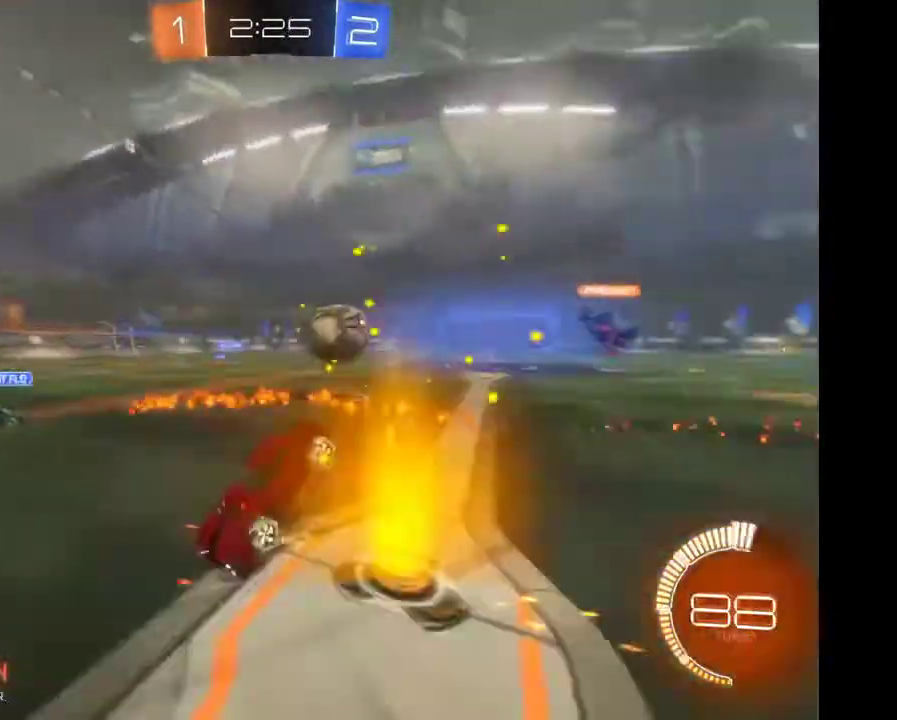
{"buttons": [], "left_stick": "right", "right_stick": "center", "events": [[100, "left_stick", "right"], [333, "R2", "up"]]}
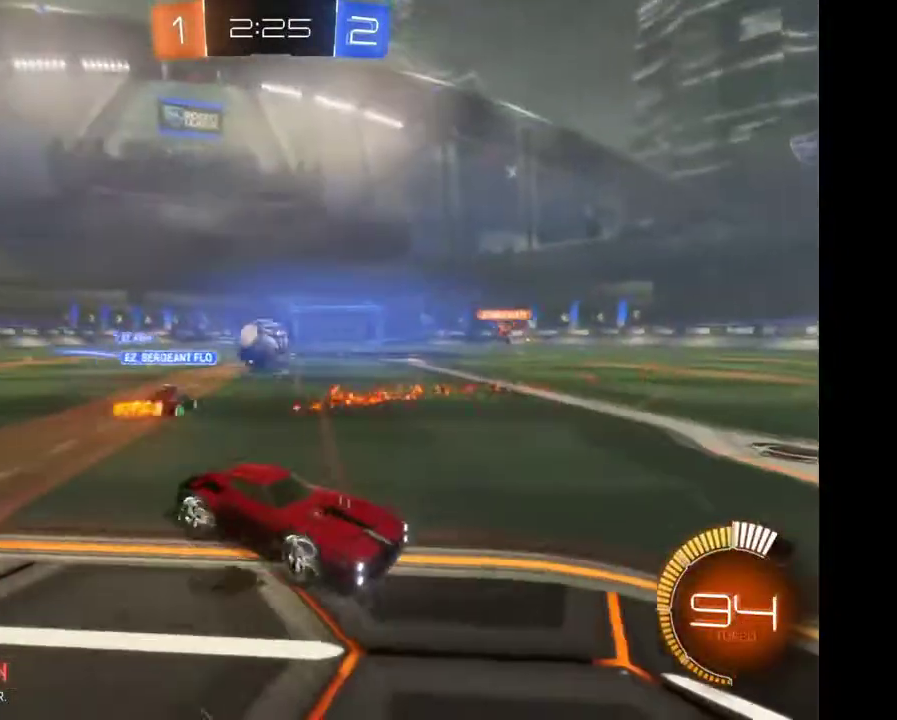
{"buttons": ["R2"], "left_stick": "left", "right_stick": "center"}
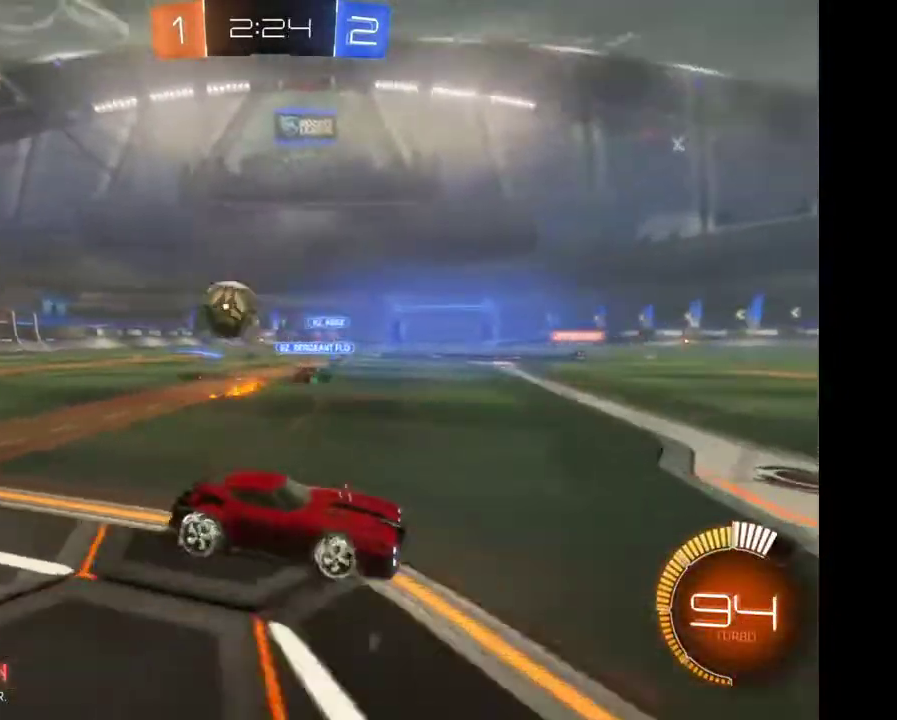
{"buttons": ["R2"], "left_stick": "right", "right_stick": "center"}
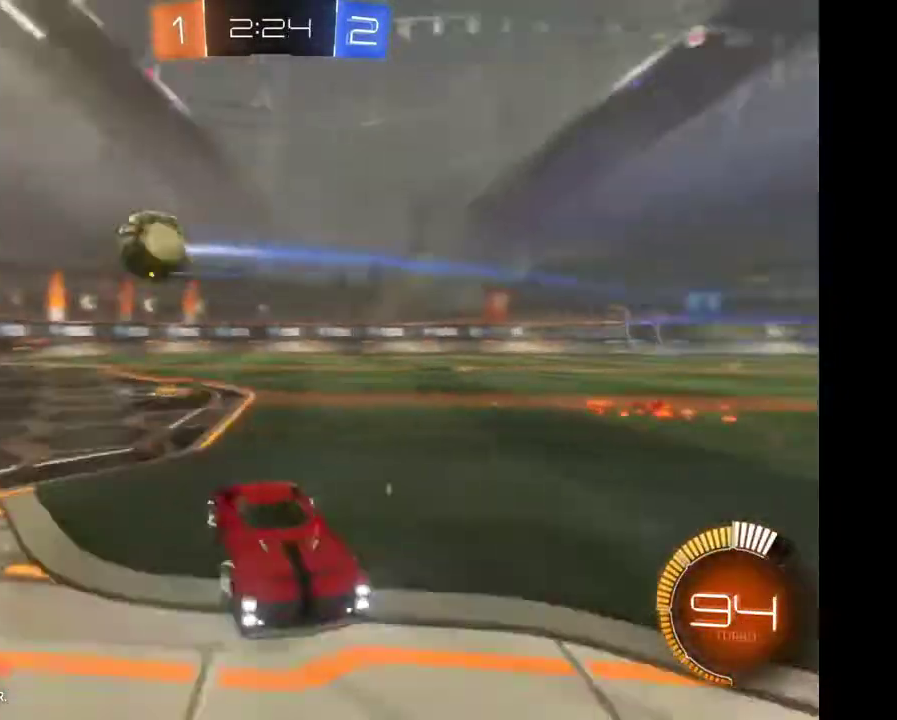
{"buttons": ["R2"], "left_stick": "right", "right_stick": "center", "events": []}
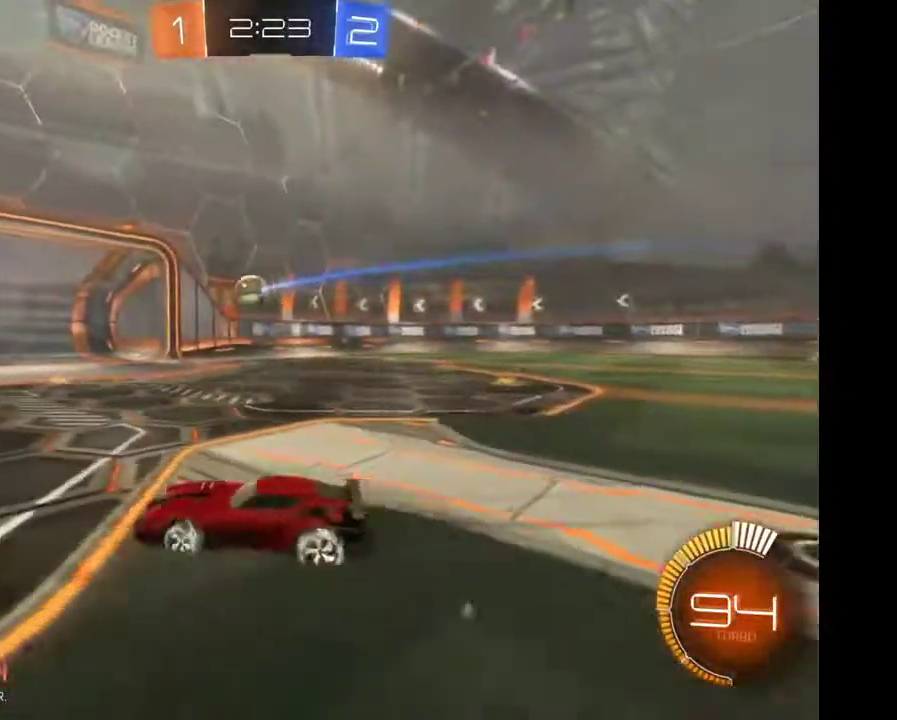
{"buttons": ["R2"], "left_stick": "right", "right_stick": "center", "events": []}
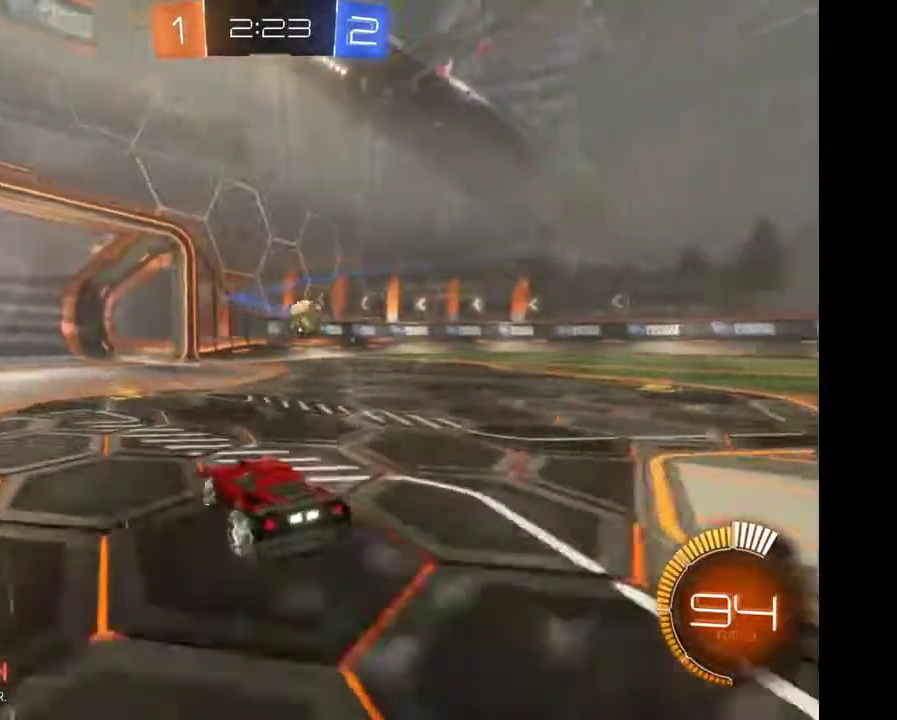
{"buttons": ["R2"], "left_stick": "right", "right_stick": "center", "events": []}
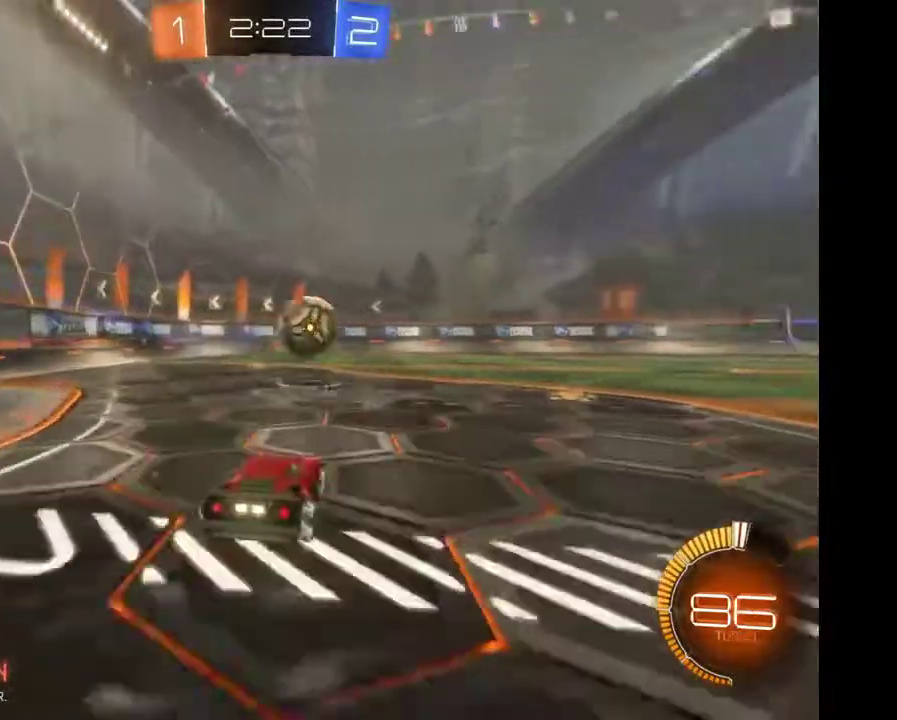
{"buttons": ["A", "R2"], "left_stick": "up", "right_stick": "center", "events": [[267, "left_stick", "up-right"], [467, "A", "down"], [500, "left_stick", "up"]]}